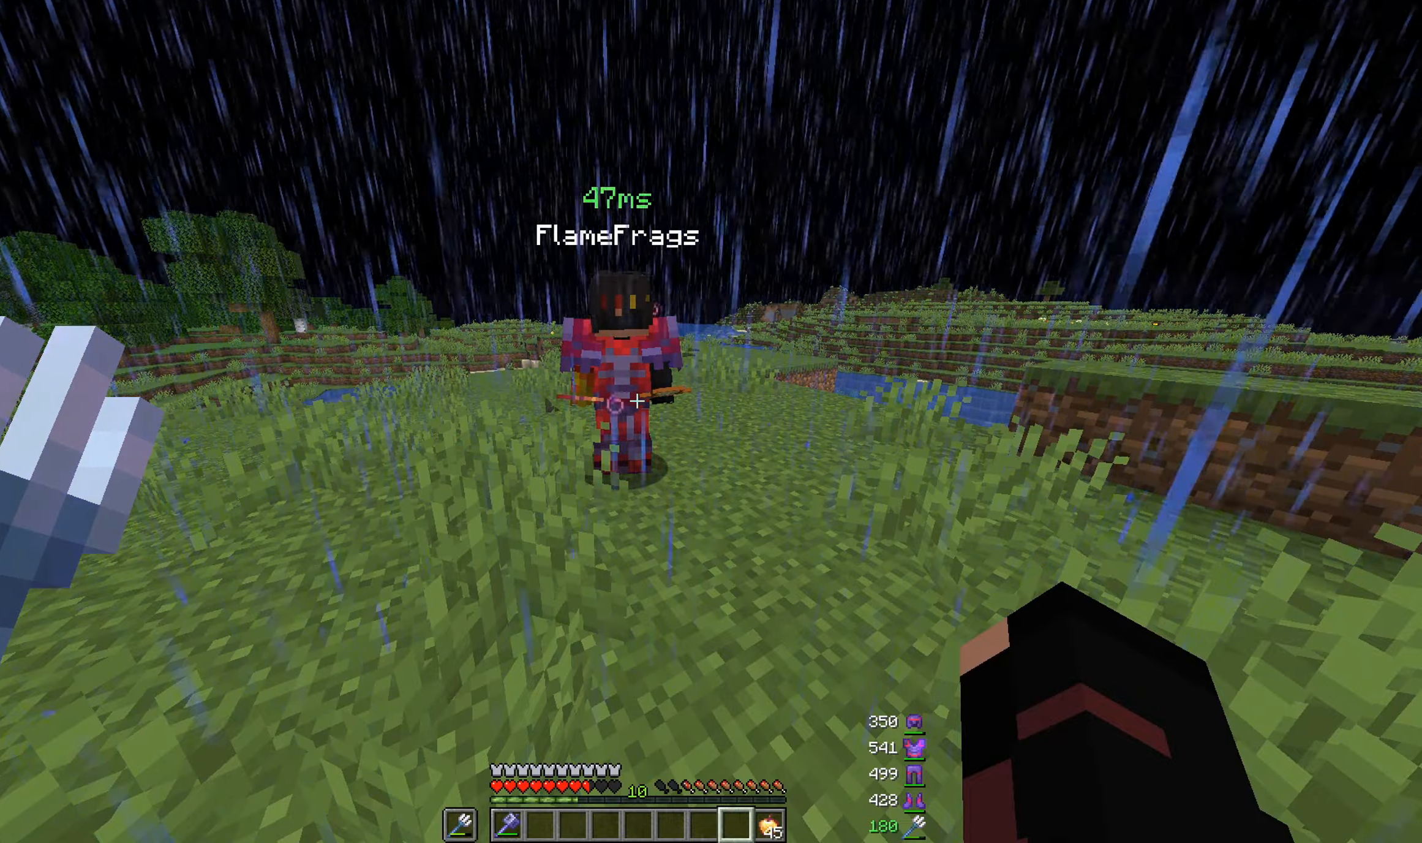
Gameplay with keyboard and mouse; each line is a JSON object with the keys and mouse buttons held at the frame after it. "events" lists presses ("down") and releases ("up") of "a", "d", "s", "space", "w", "mouse_left" and "mouse_right" between this image and that frame as [ms after this image, input, new state], when the widget could be followed in between. "mouse_left", "mouse_right" = the "left", "right" buttons of the "mouse" list. No other keys are recorded. Fast repeated clicks can show as one long hold. Mouse movement is not recorded.
{"keys": [], "mouse": [], "events": []}
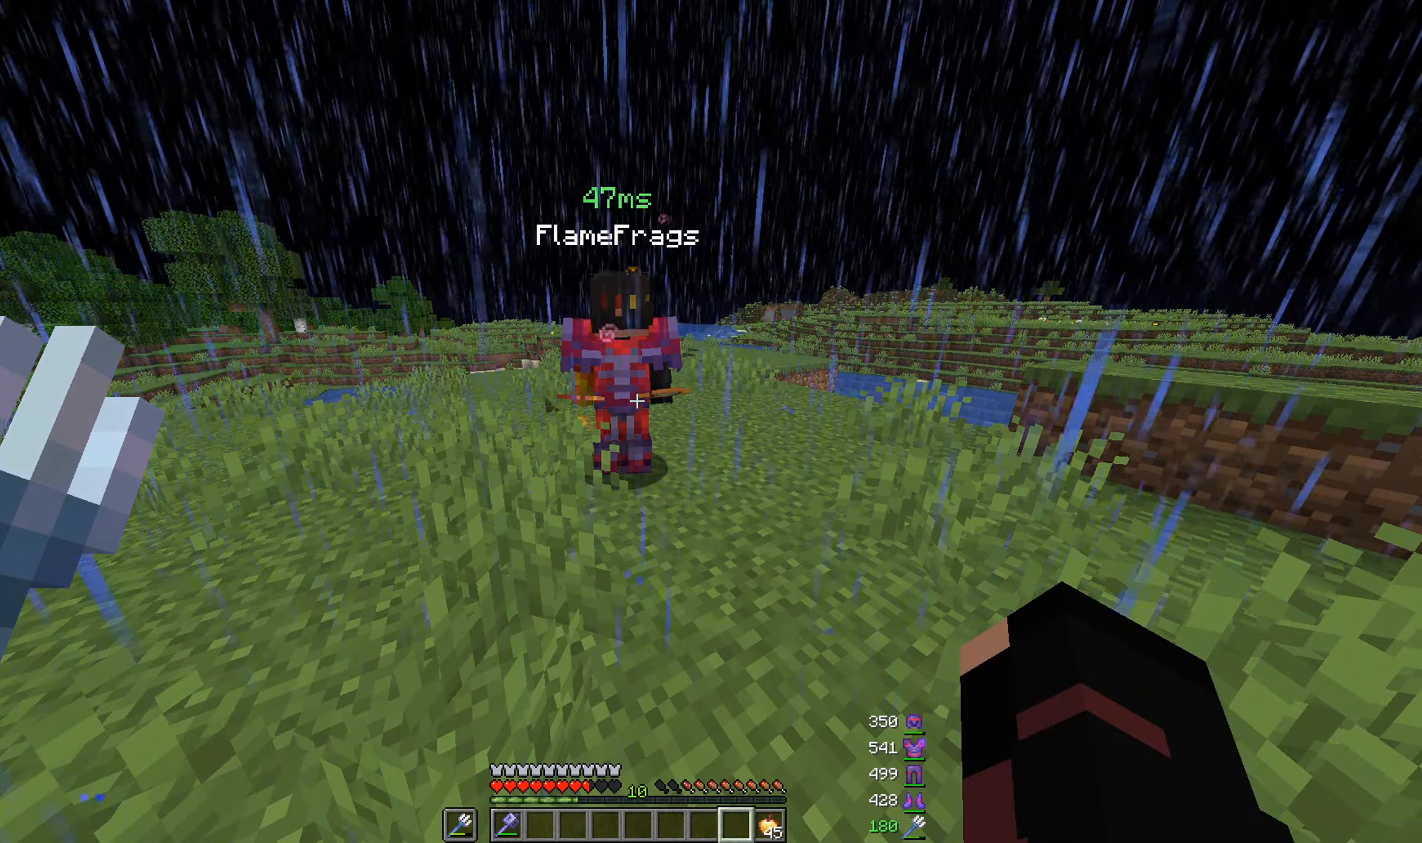
{"keys": [], "mouse": [], "events": []}
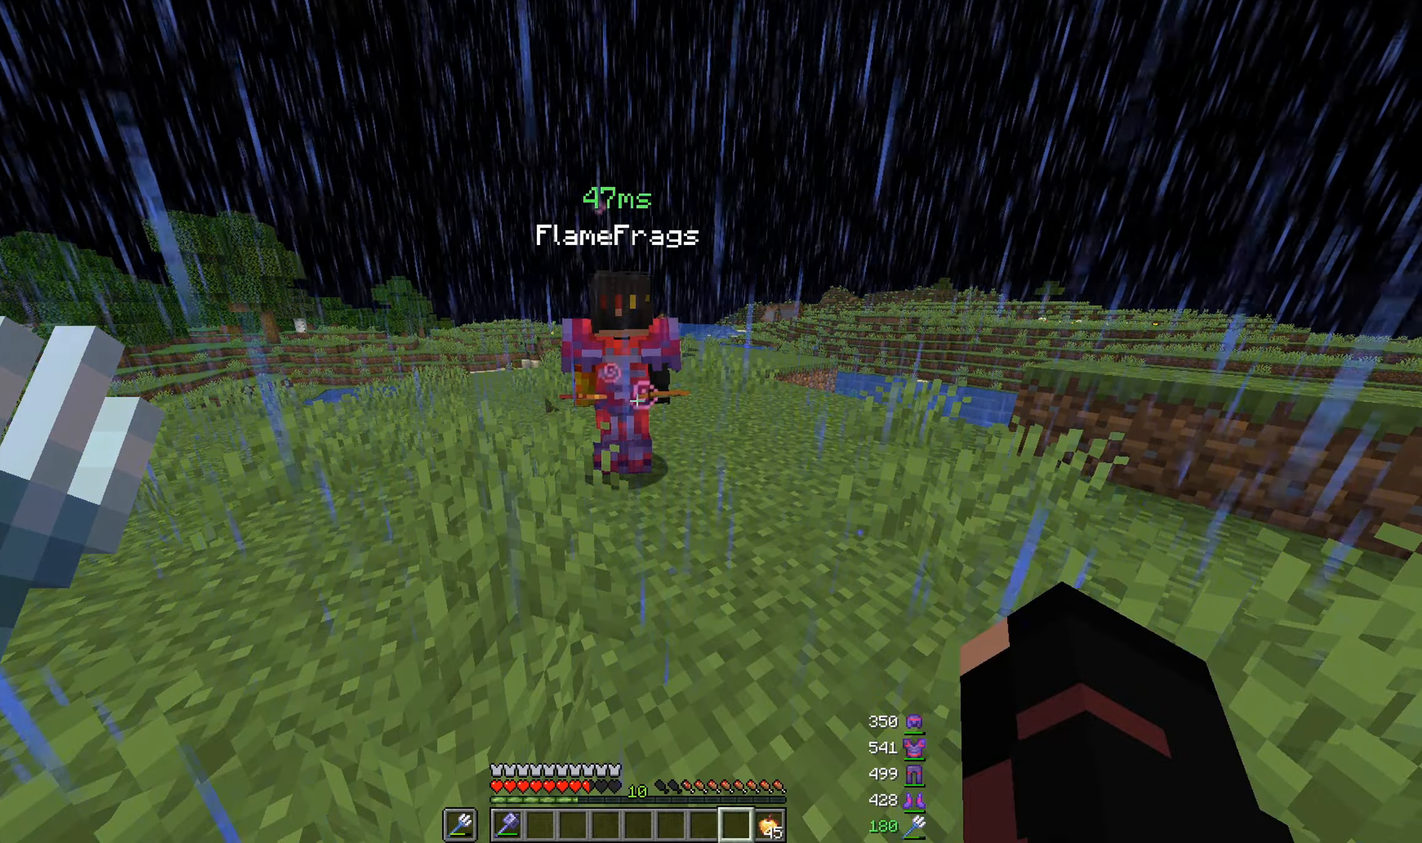
{"keys": [], "mouse": [], "events": []}
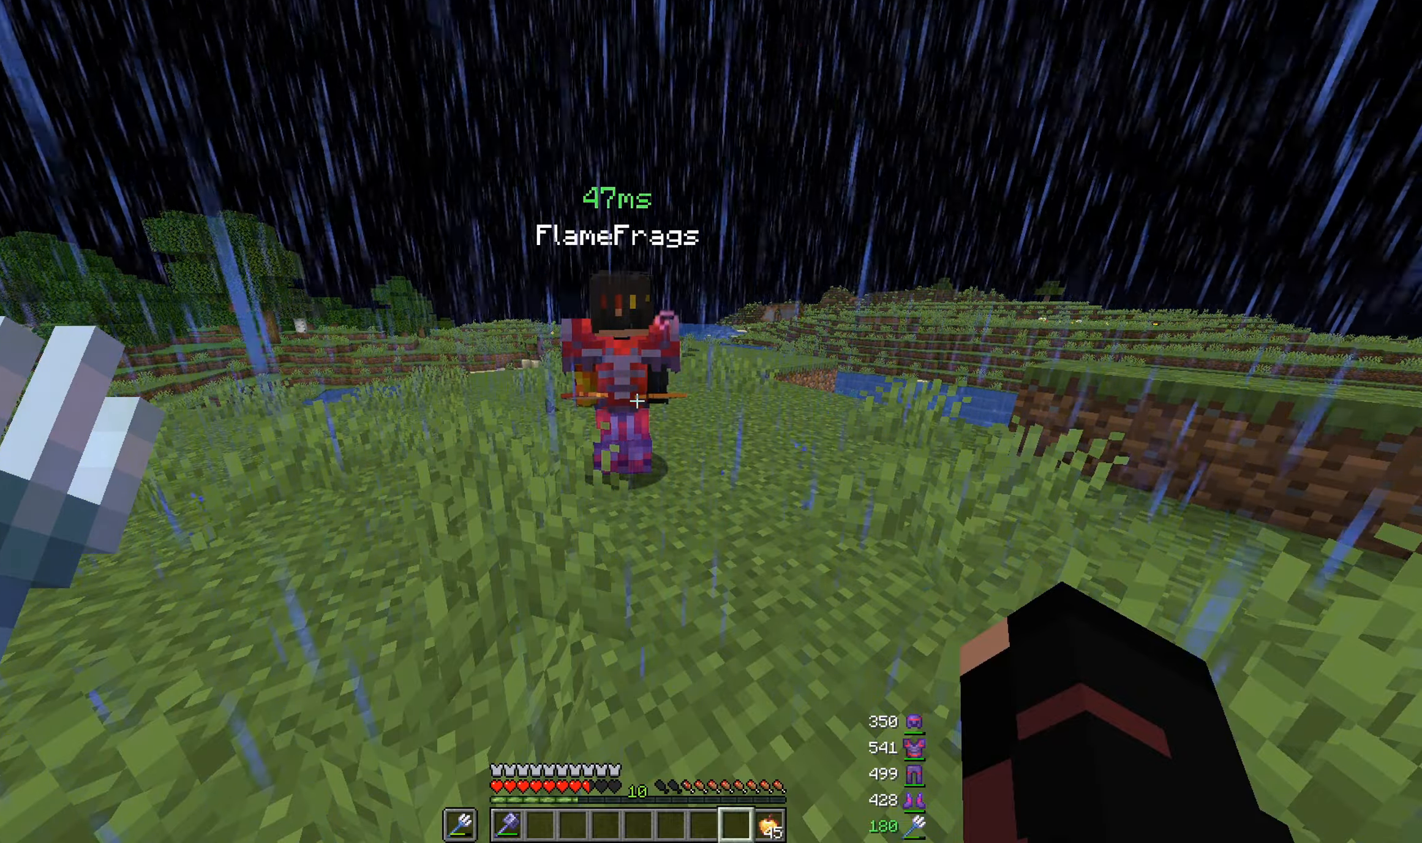
{"keys": ["d", "w"], "mouse": [], "events": [[450, "d", "down"], [450, "w", "down"]]}
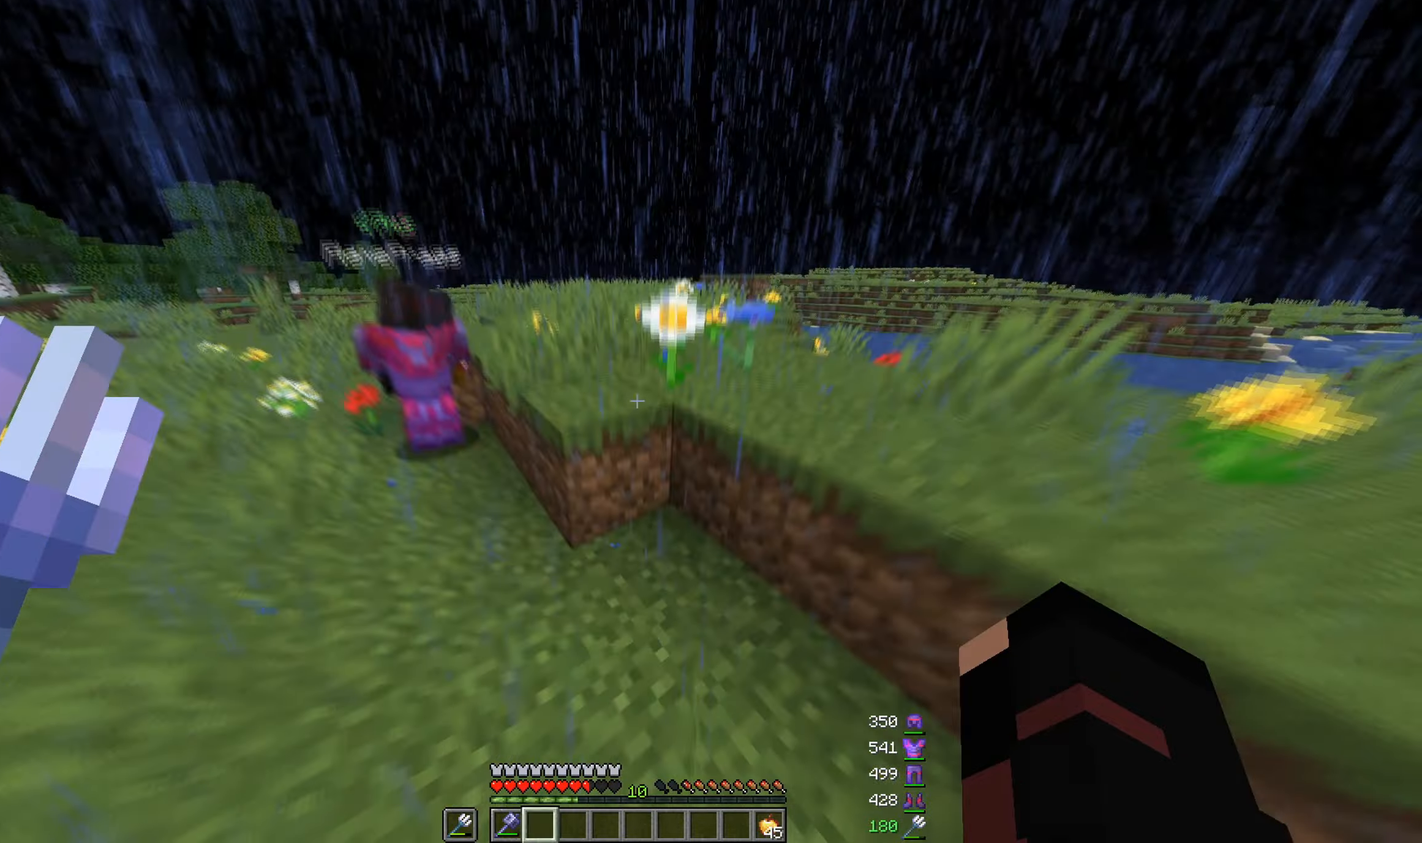
{"keys": ["w"], "mouse": [], "events": [[50, "d", "up"], [150, "space", "down"], [250, "d", "down"], [300, "space", "up"], [500, "d", "up"]]}
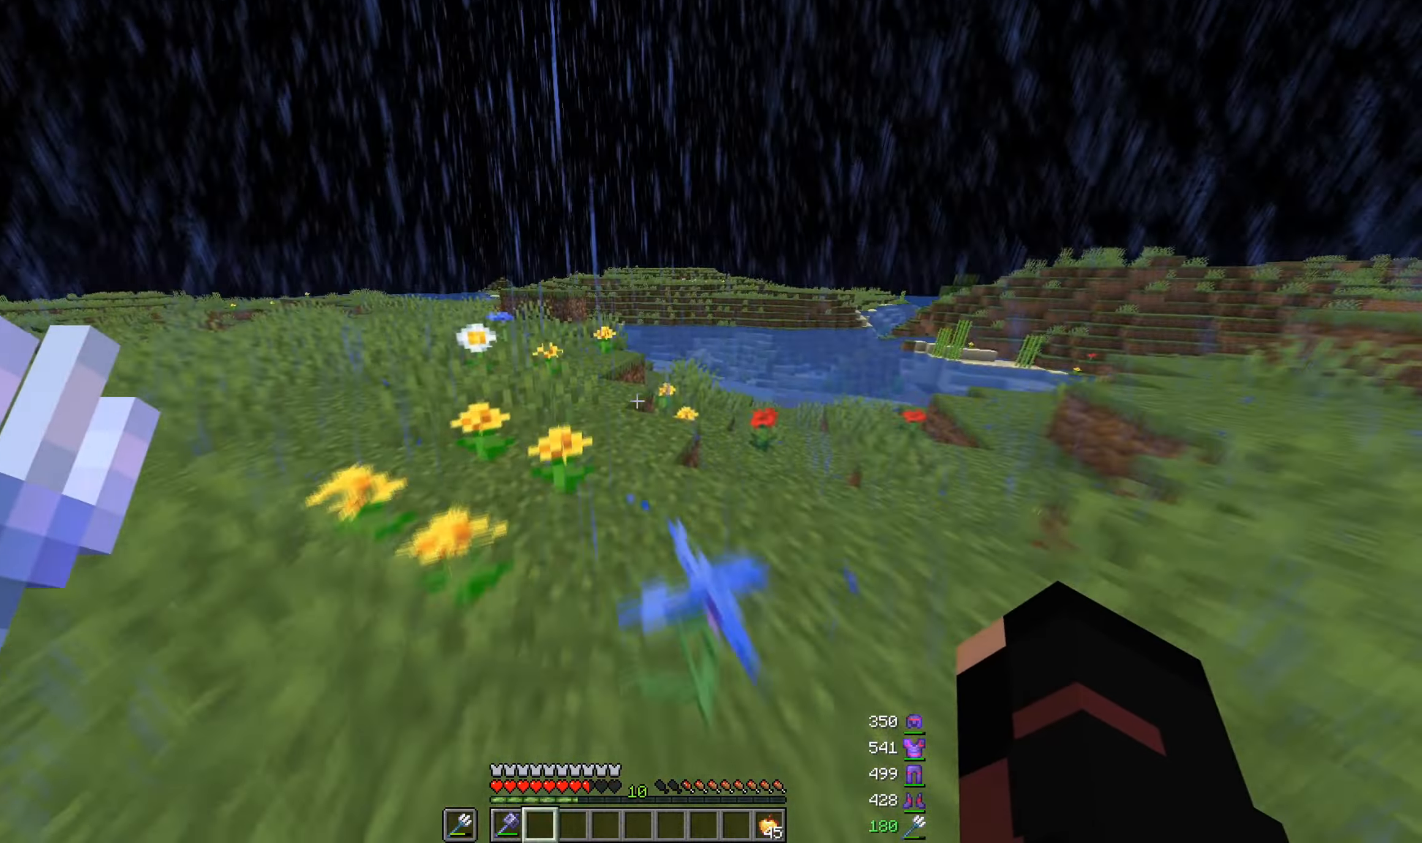
{"keys": ["space", "w"], "mouse": [], "events": [[50, "space", "down"]]}
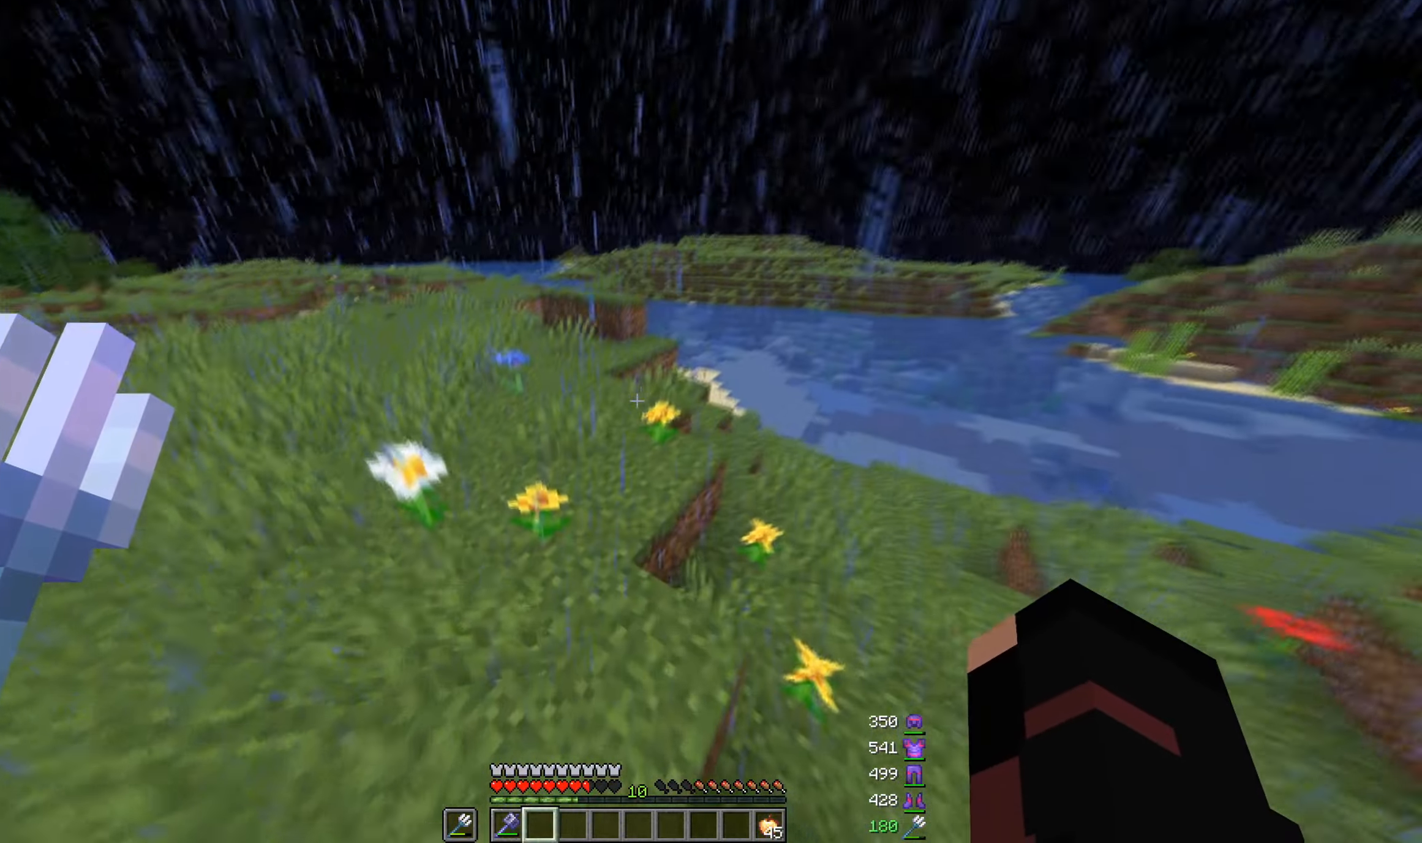
{"keys": ["a", "w"], "mouse": [], "events": [[367, "a", "down"], [367, "space", "up"]]}
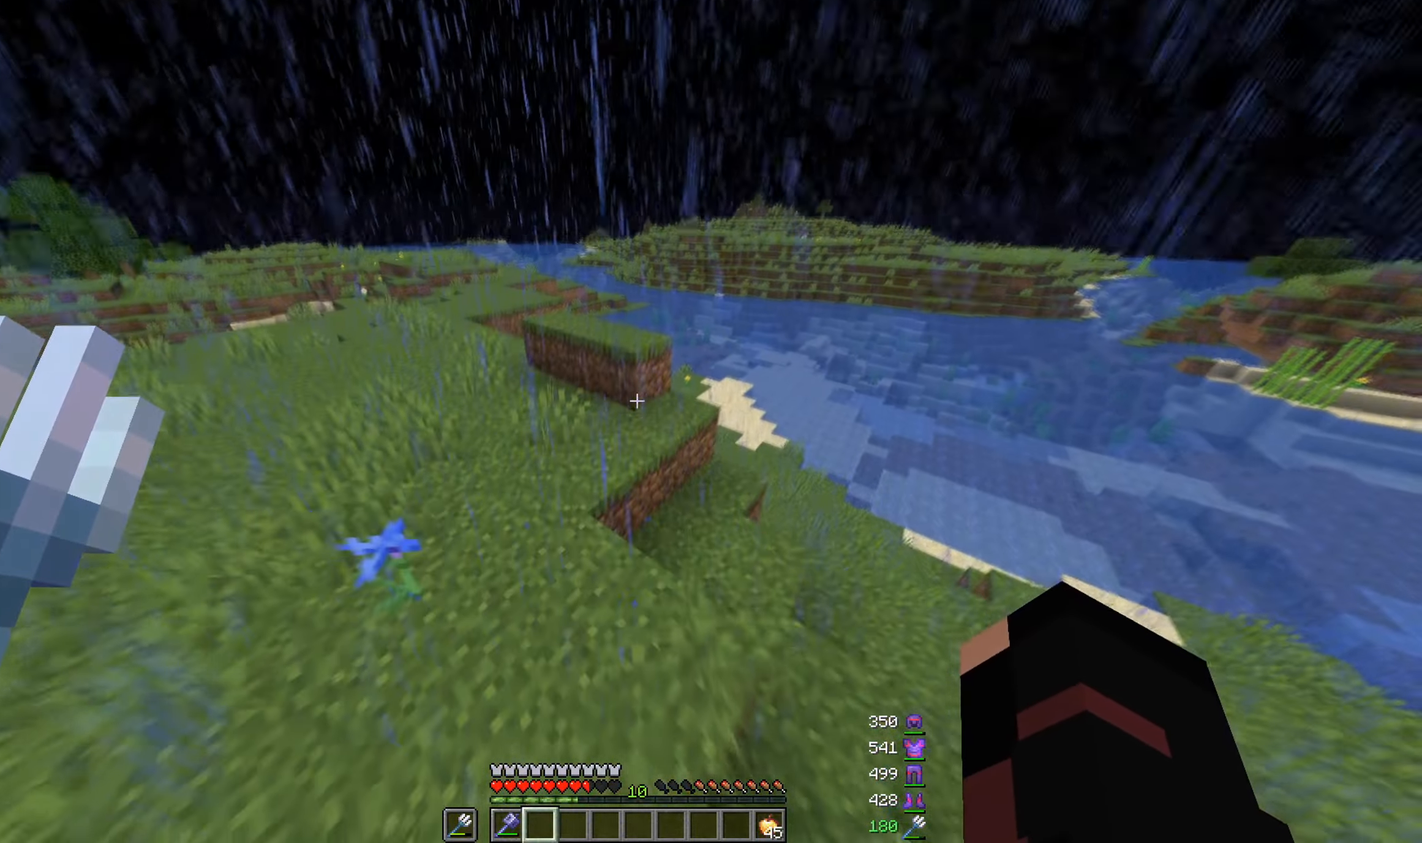
{"keys": ["space", "w"], "mouse": [], "events": [[184, "a", "up"], [484, "space", "down"]]}
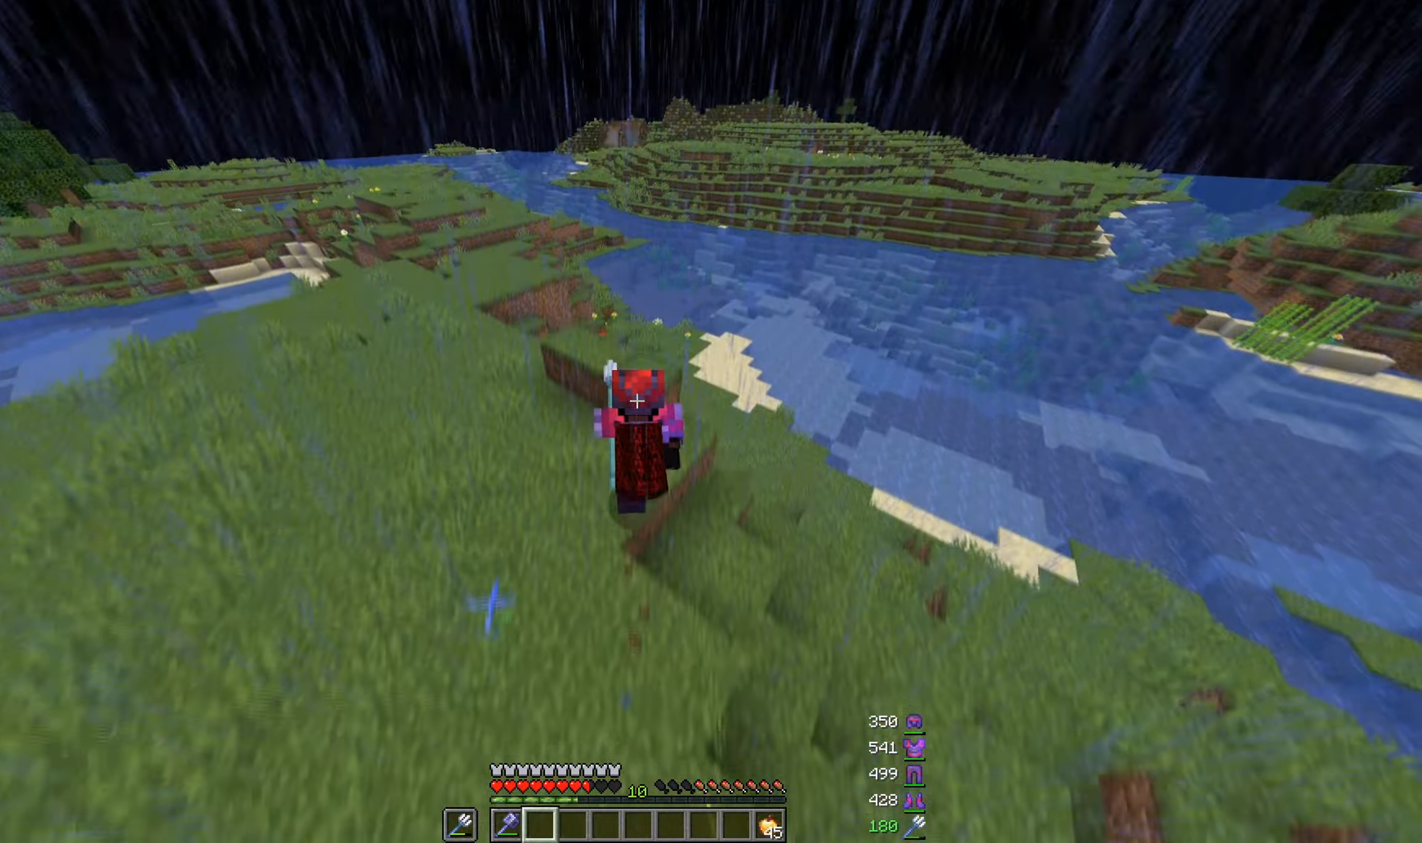
{"keys": ["space", "w"], "mouse": [], "events": [[117, "space", "up"], [450, "space", "down"]]}
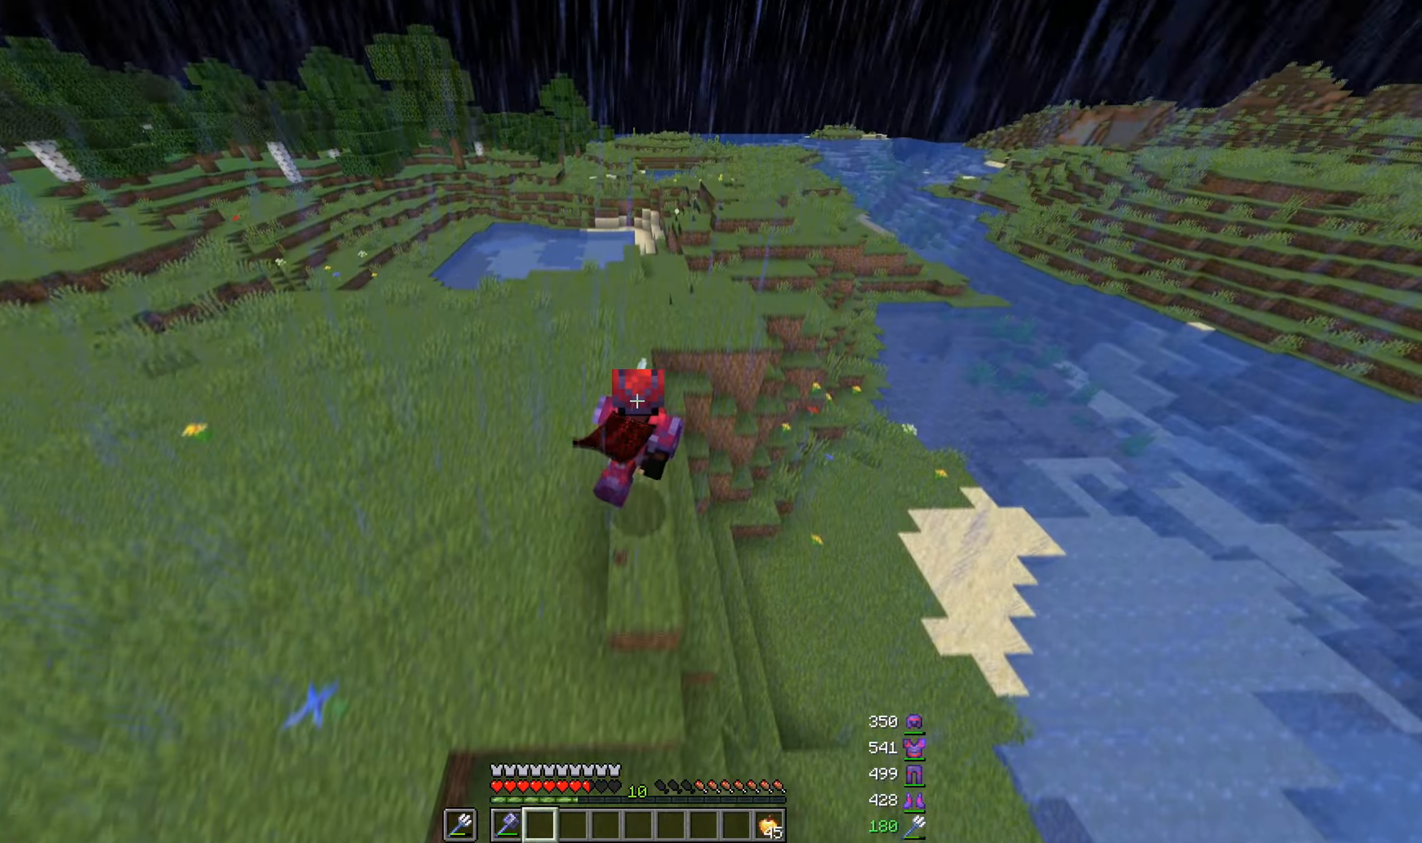
{"keys": ["w"], "mouse": [], "events": [[117, "space", "up"]]}
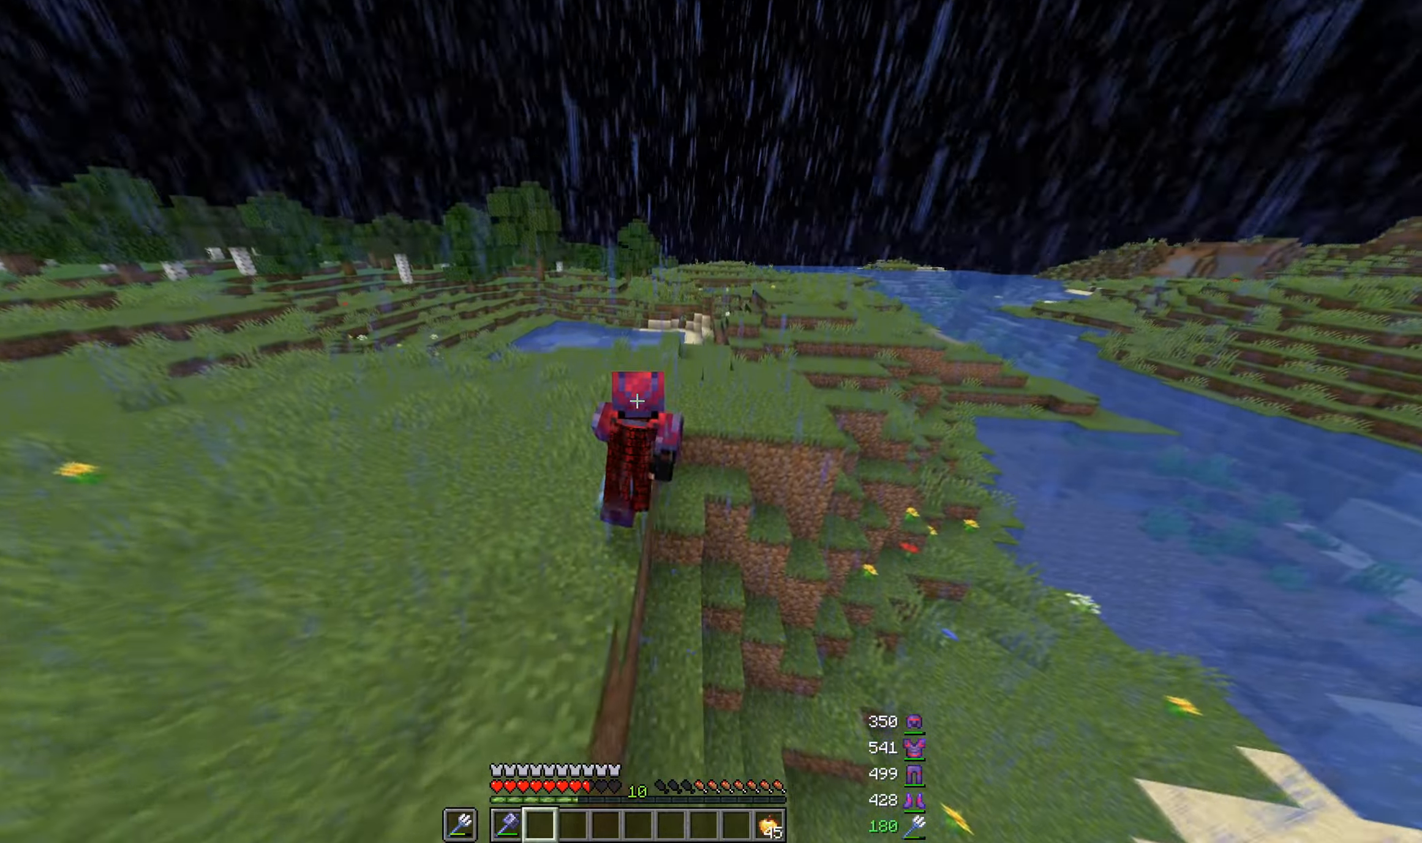
{"keys": ["d", "w"], "mouse": [], "events": [[117, "space", "down"], [300, "space", "up"], [317, "d", "down"]]}
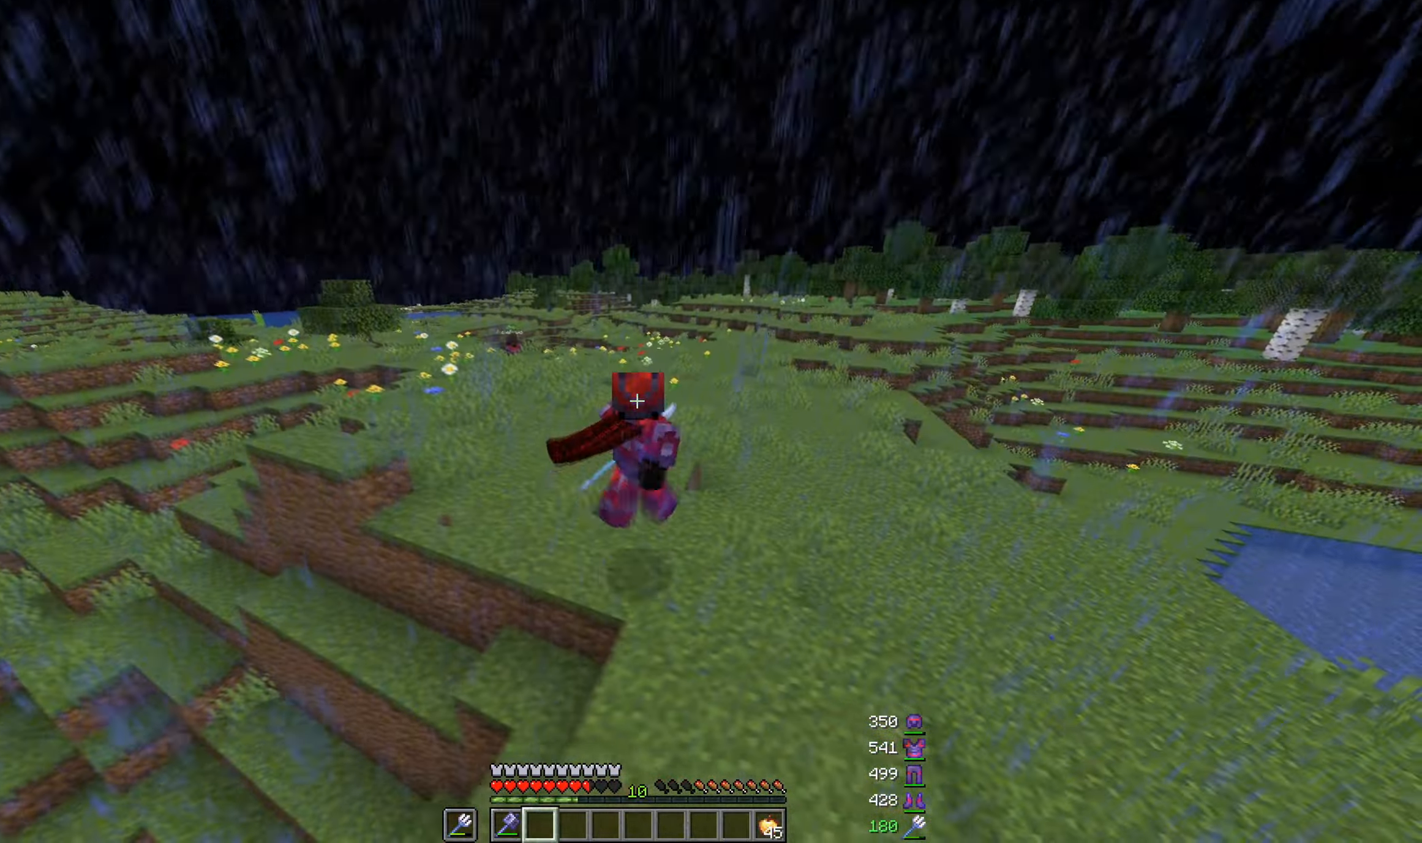
{"keys": ["space", "w"], "mouse": [], "events": [[34, "w", "up"], [84, "w", "down"], [300, "d", "up"], [400, "space", "down"]]}
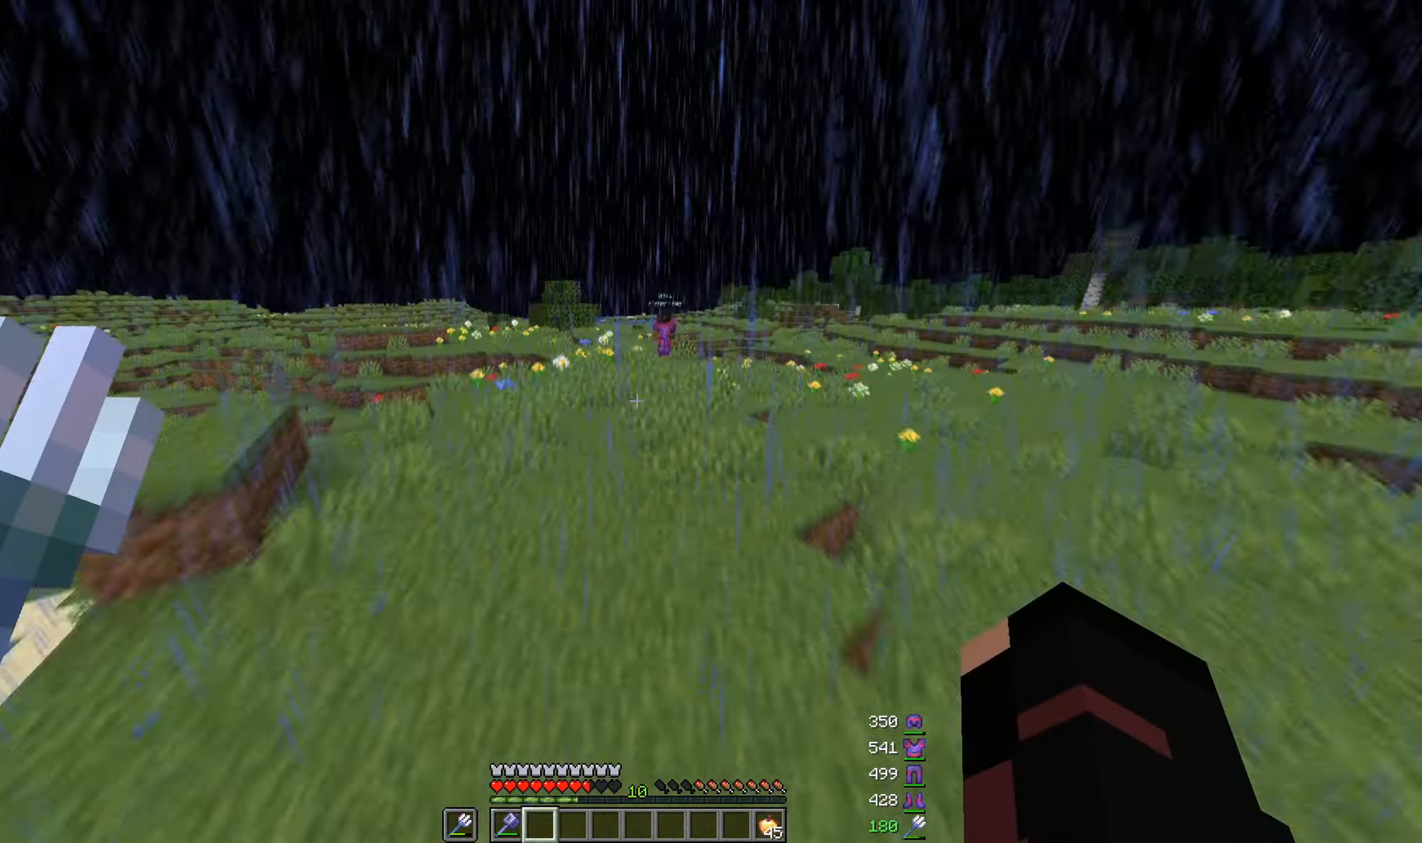
{"keys": ["space", "w"], "mouse": [], "events": [[50, "space", "up"], [400, "space", "down"]]}
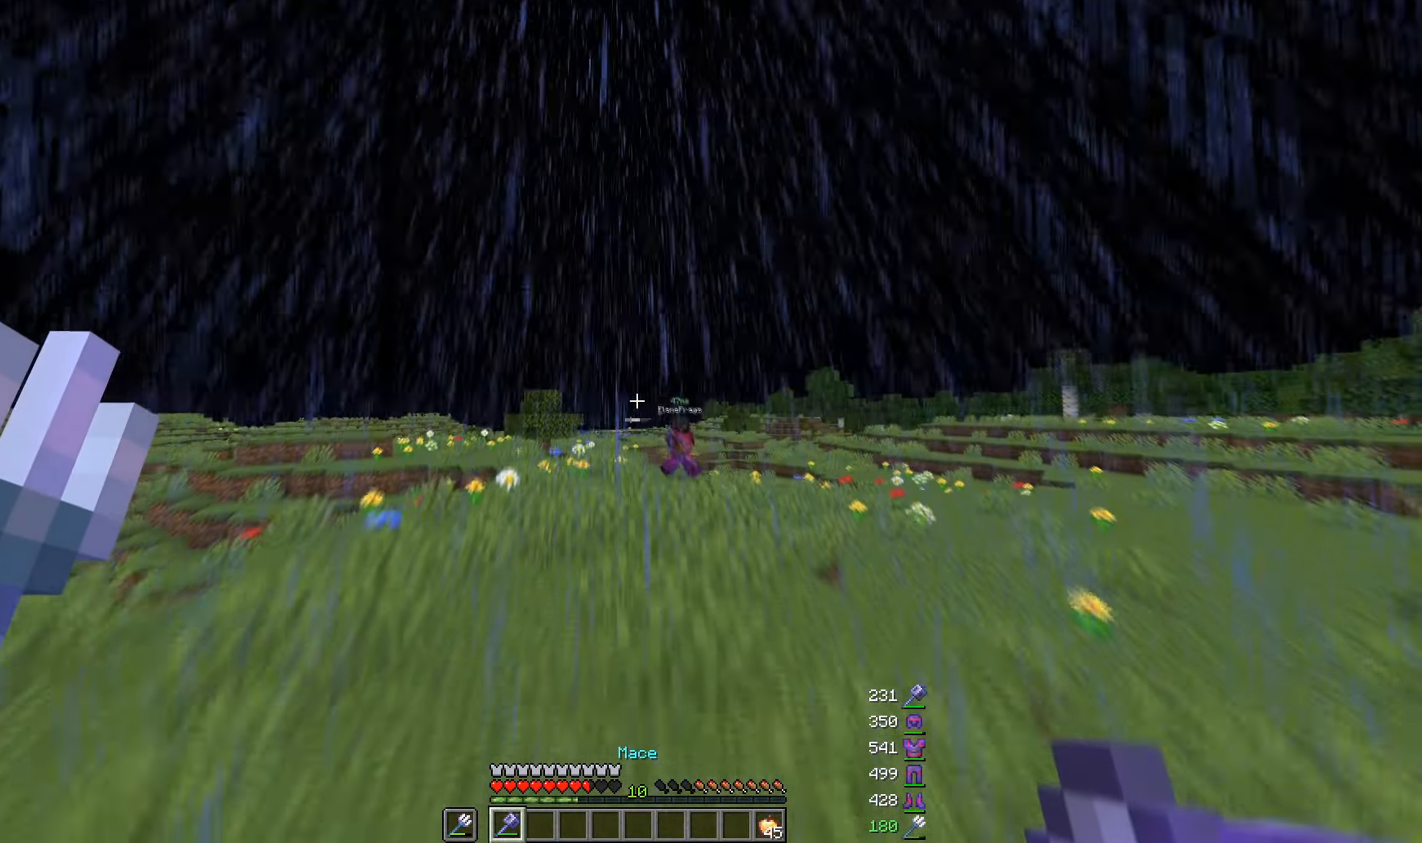
{"keys": ["a", "w"], "mouse": ["right"], "events": [[67, "a", "down"], [117, "space", "up"], [367, "mouse_right", "down"]]}
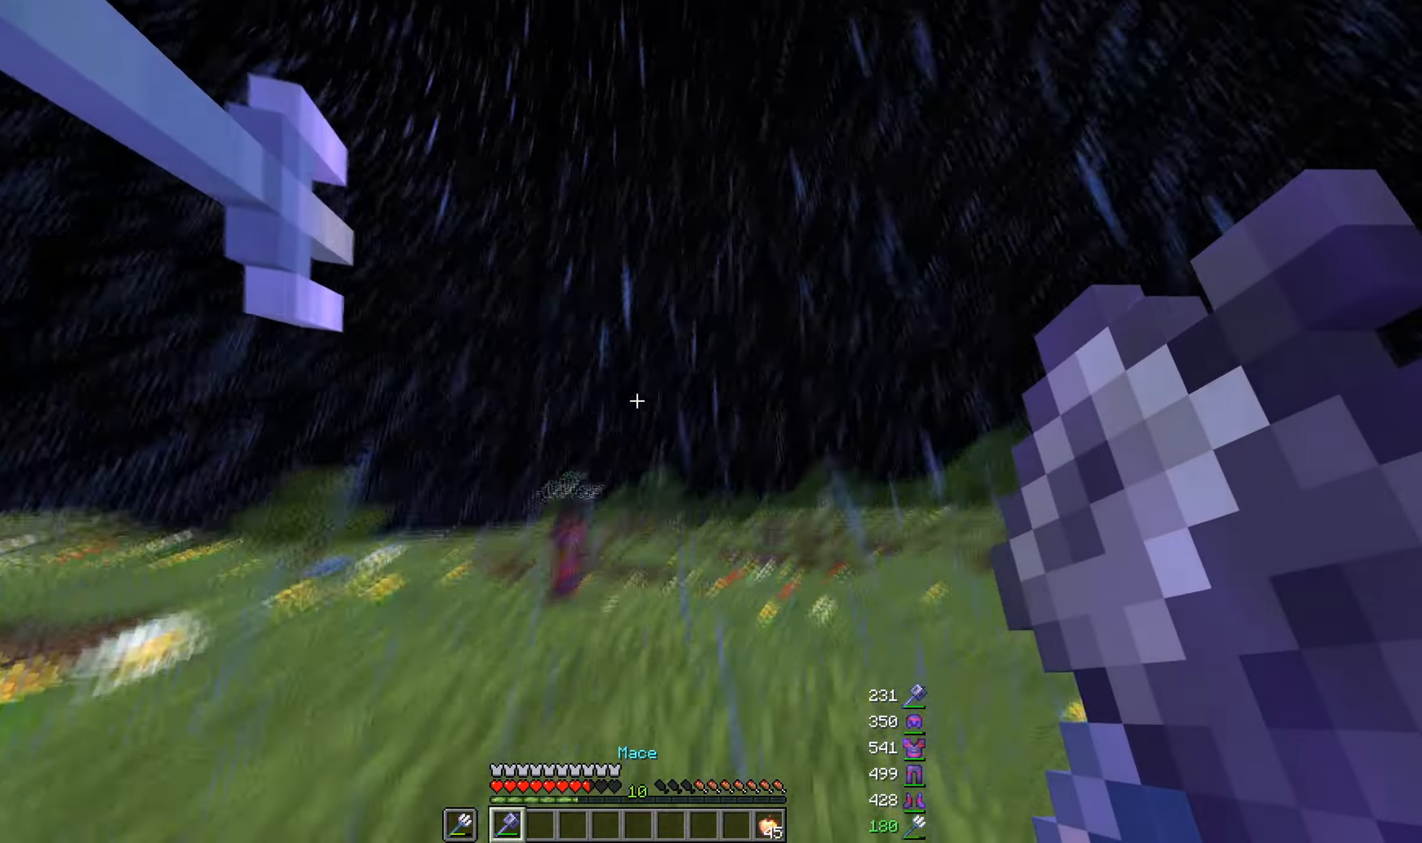
{"keys": ["d", "w"], "mouse": [], "events": [[334, "a", "up"], [384, "d", "down"], [500, "mouse_right", "up"]]}
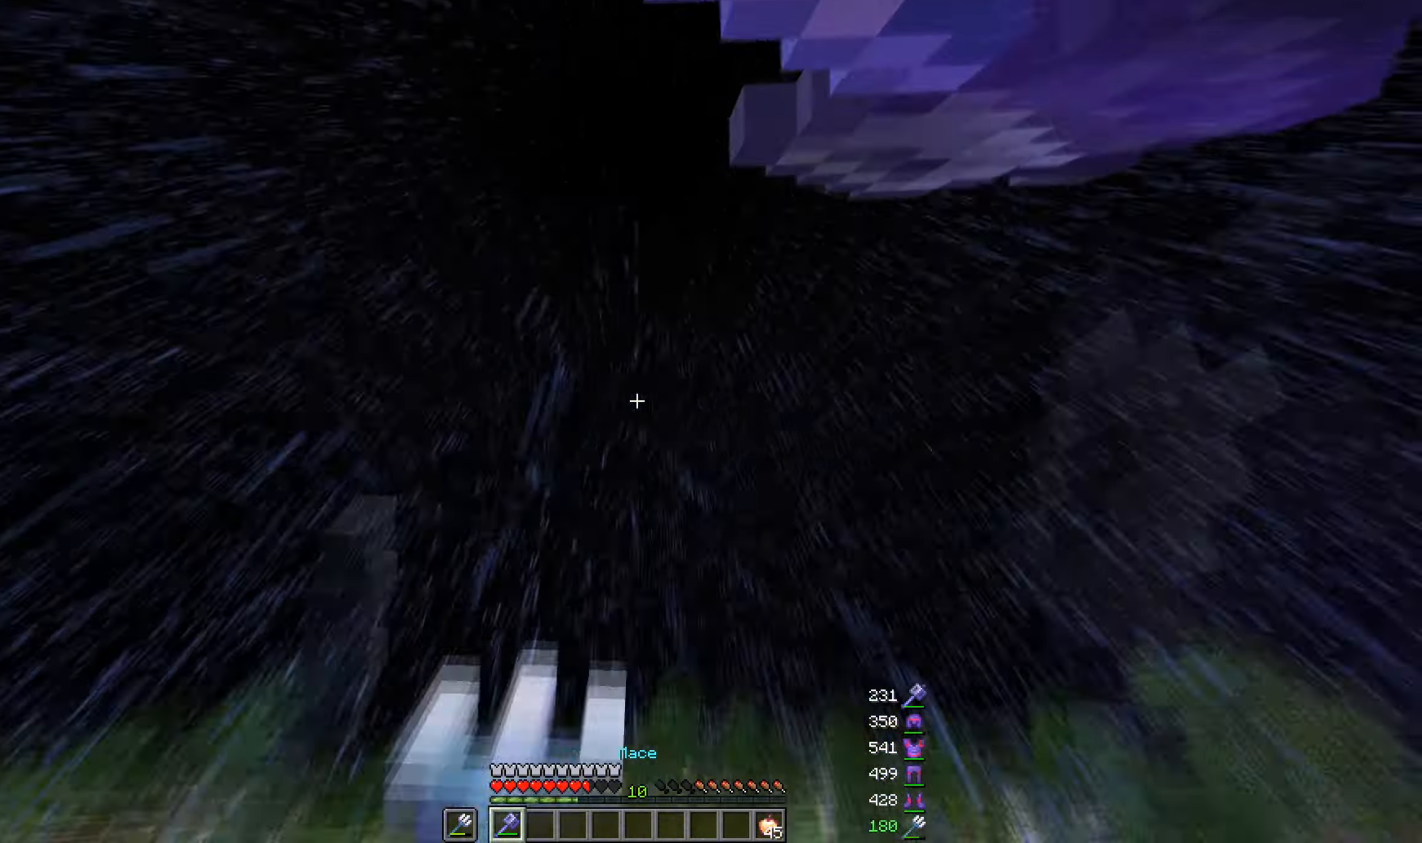
{"keys": [], "mouse": ["right"], "events": [[50, "mouse_right", "down"], [84, "d", "up"], [100, "w", "up"]]}
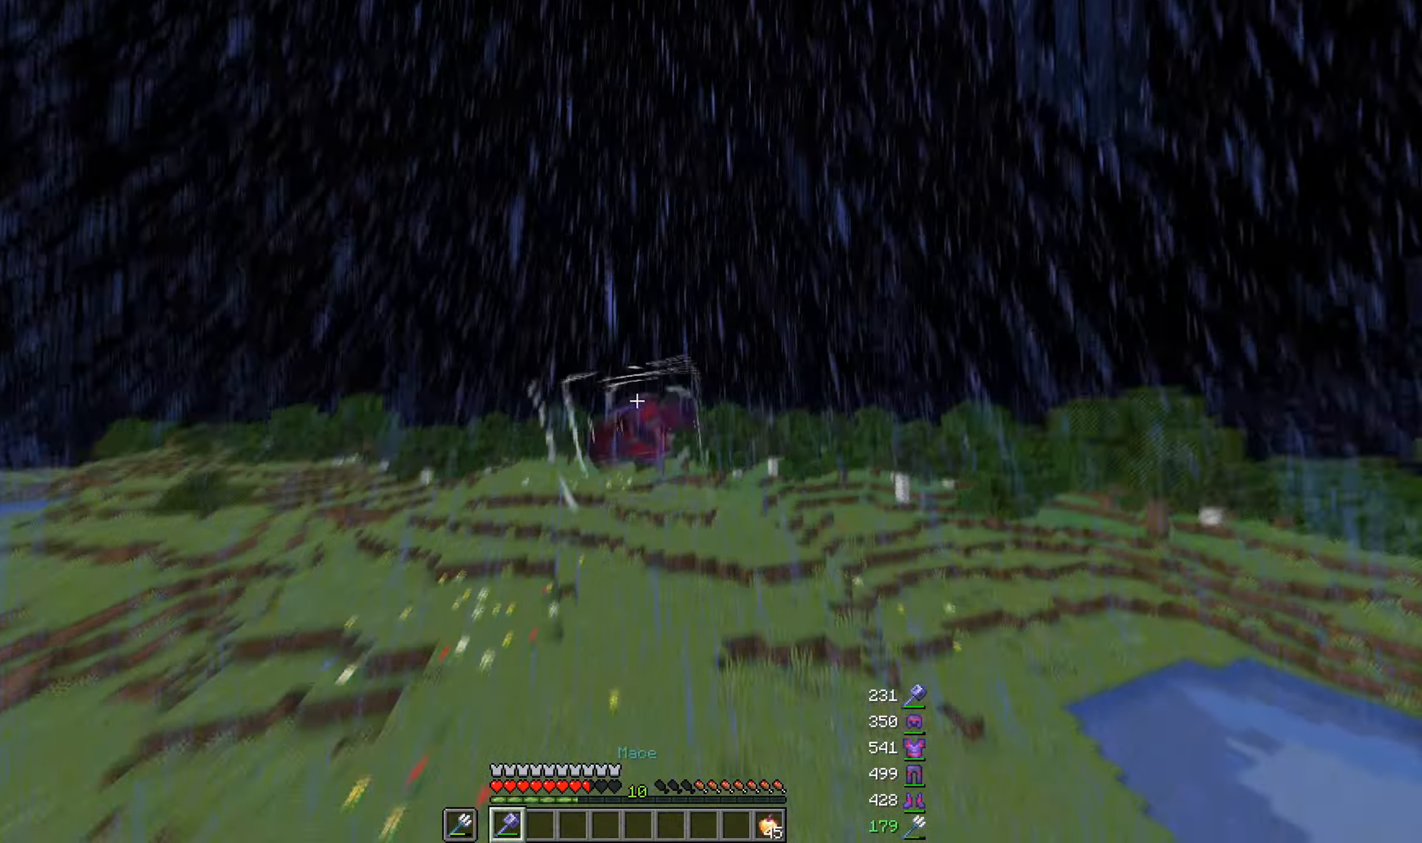
{"keys": [], "mouse": ["right"], "events": [[434, "mouse_right", "up"], [484, "mouse_right", "down"]]}
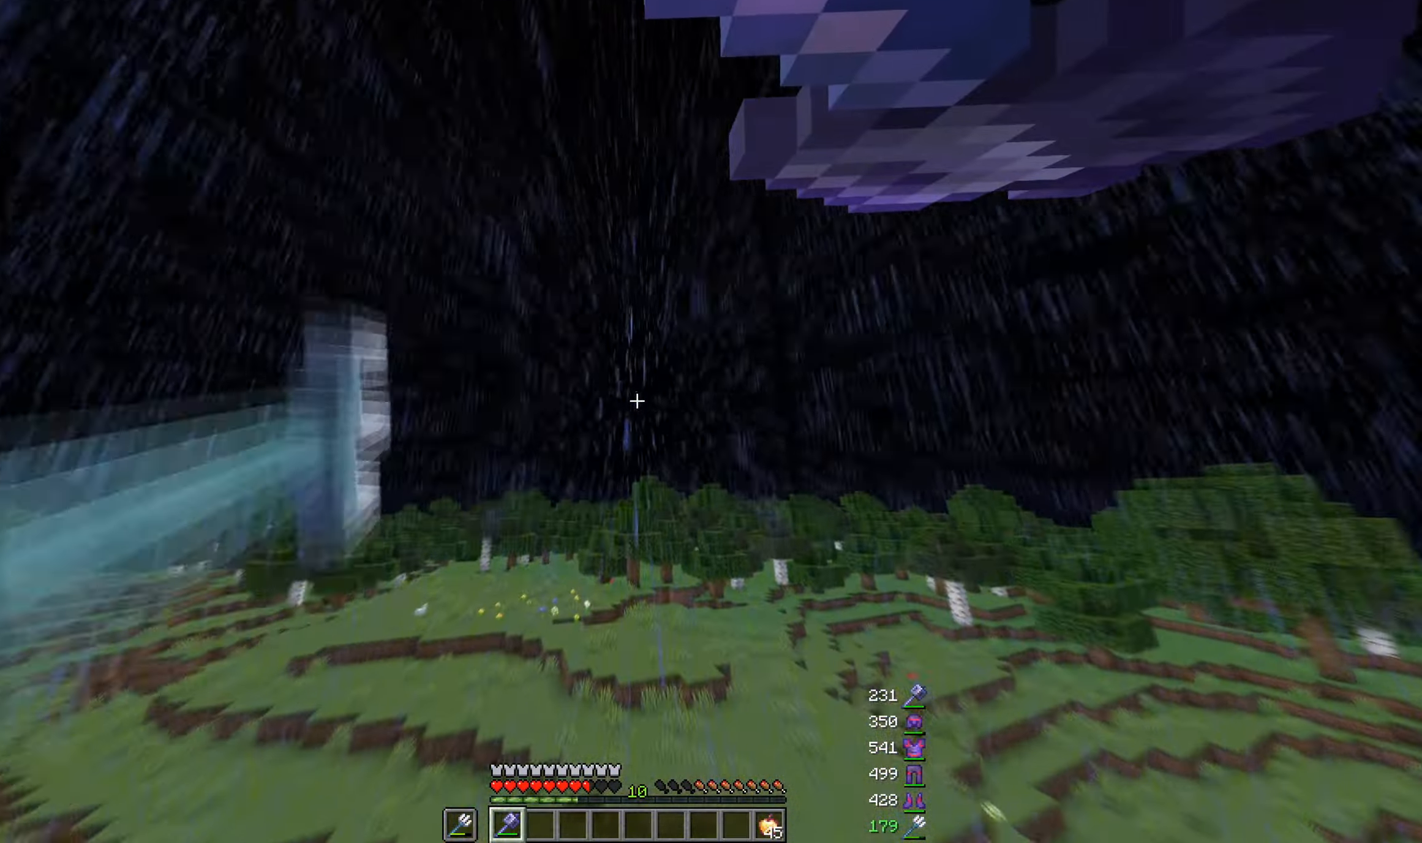
{"keys": [], "mouse": ["right"], "events": []}
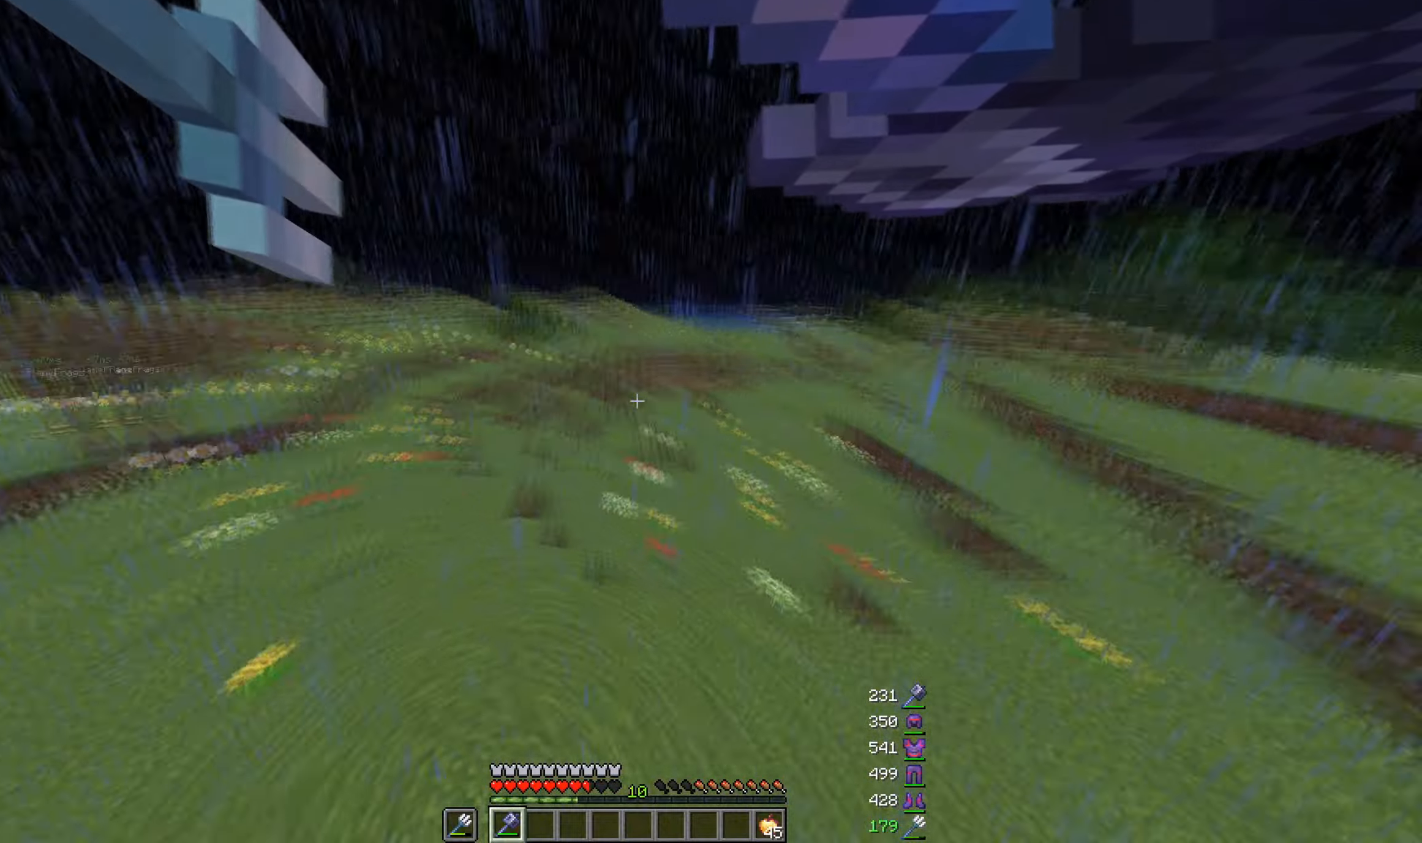
{"keys": [], "mouse": ["right"], "events": []}
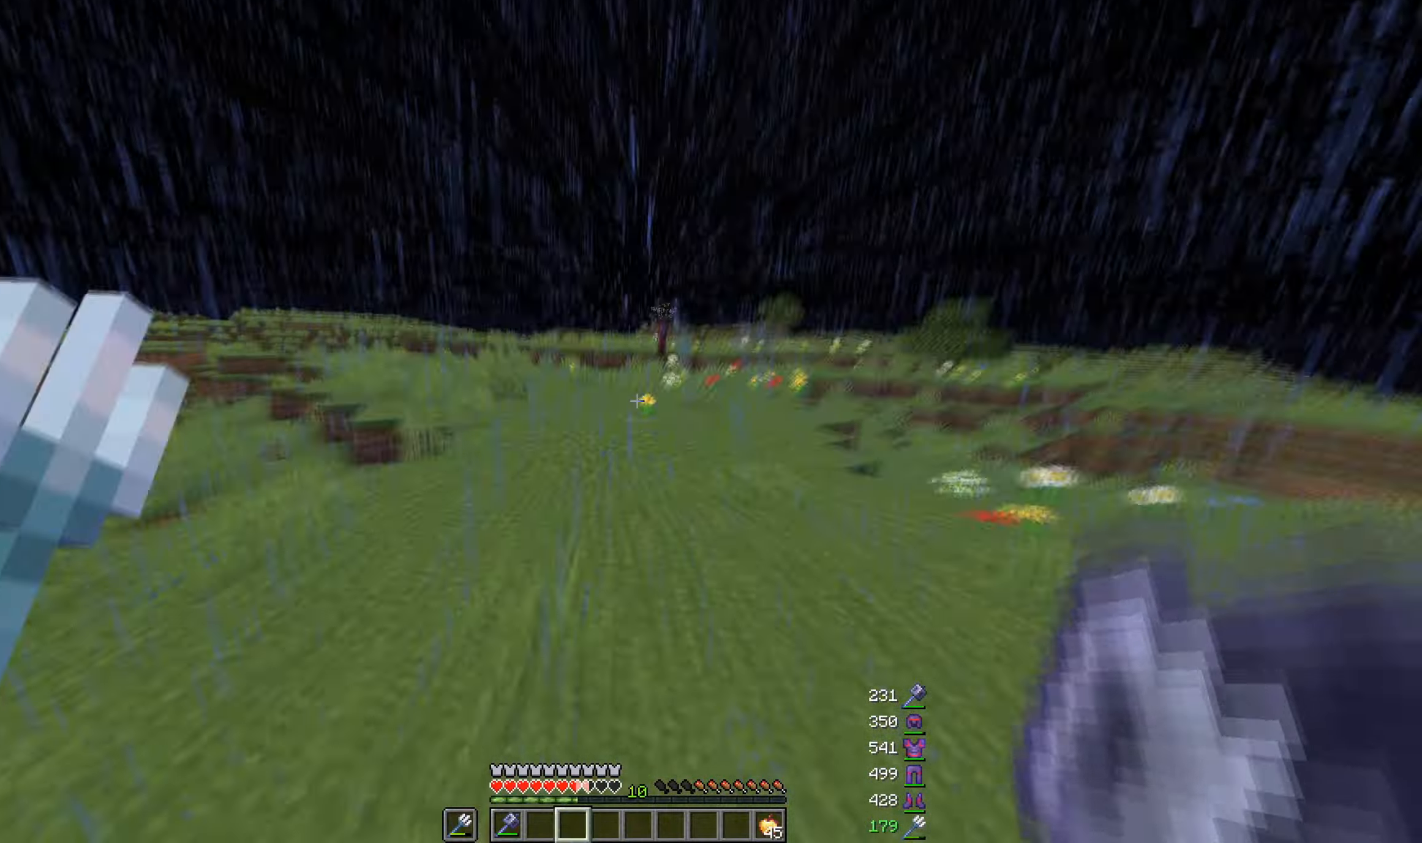
{"keys": ["space", "w"], "mouse": [], "events": [[50, "mouse_right", "up"], [216, "w", "down"], [316, "space", "down"]]}
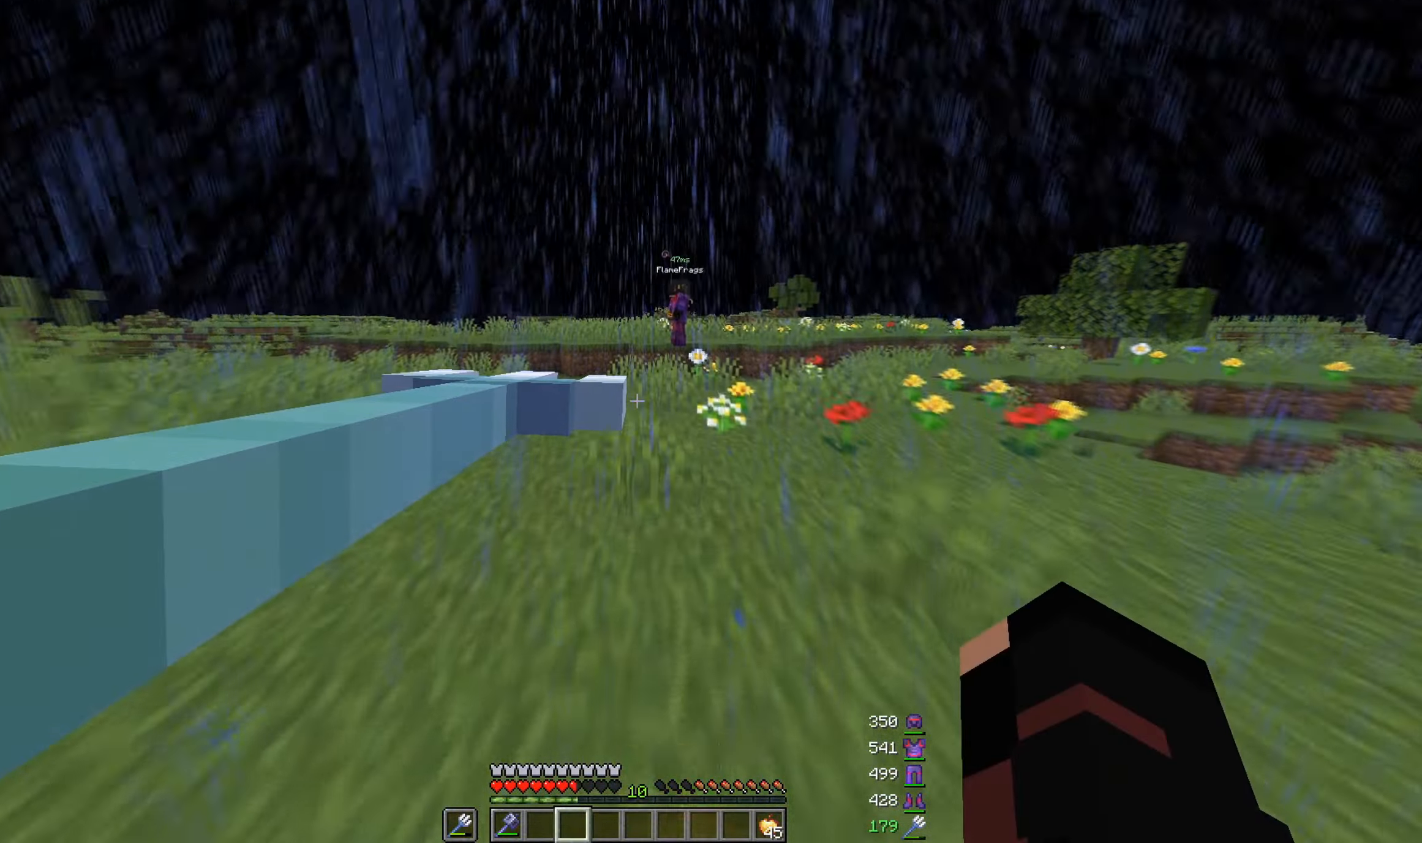
{"keys": [], "mouse": [], "events": [[16, "space", "up"], [166, "w", "up"]]}
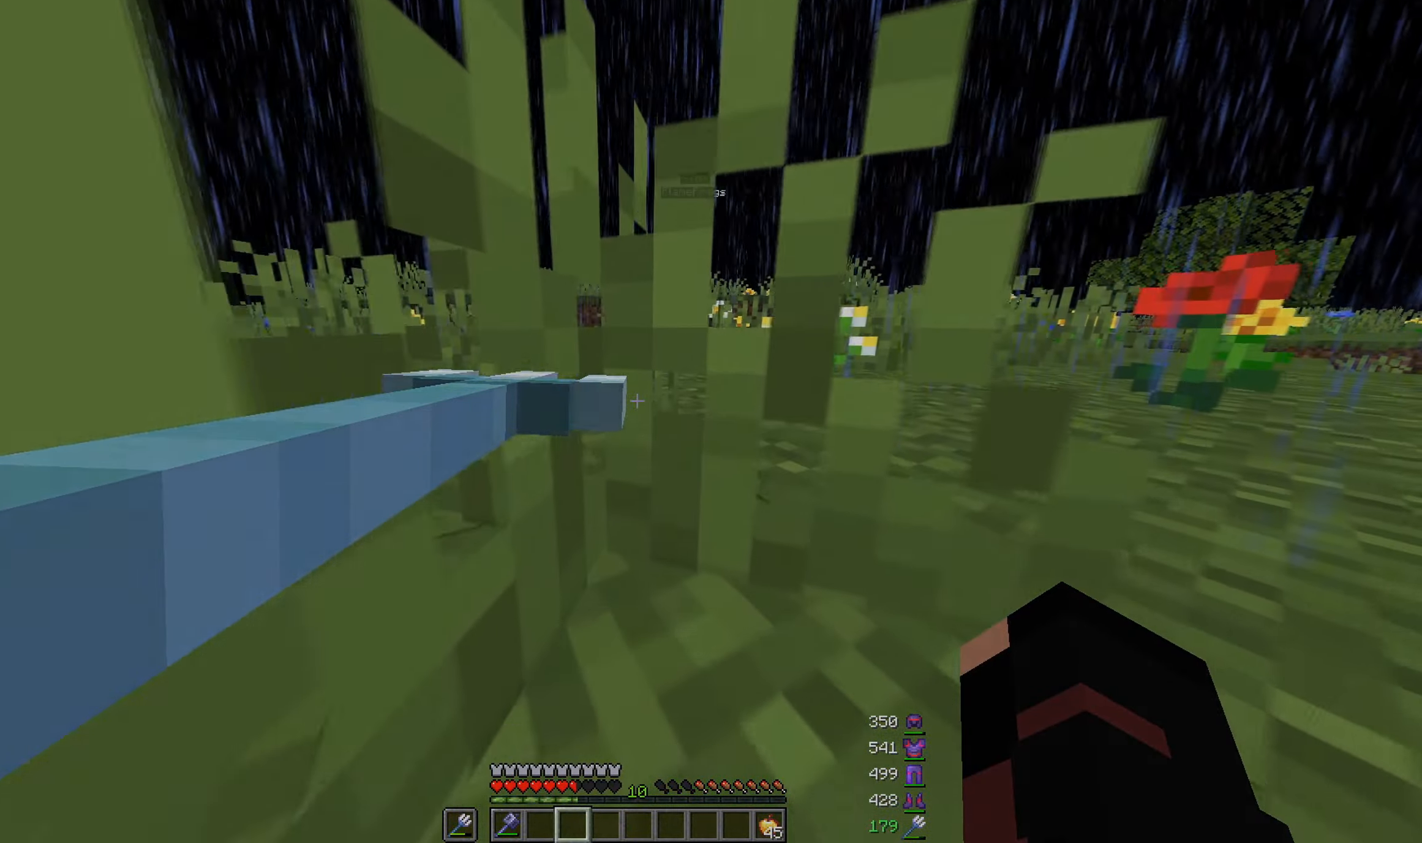
{"keys": [], "mouse": [], "events": []}
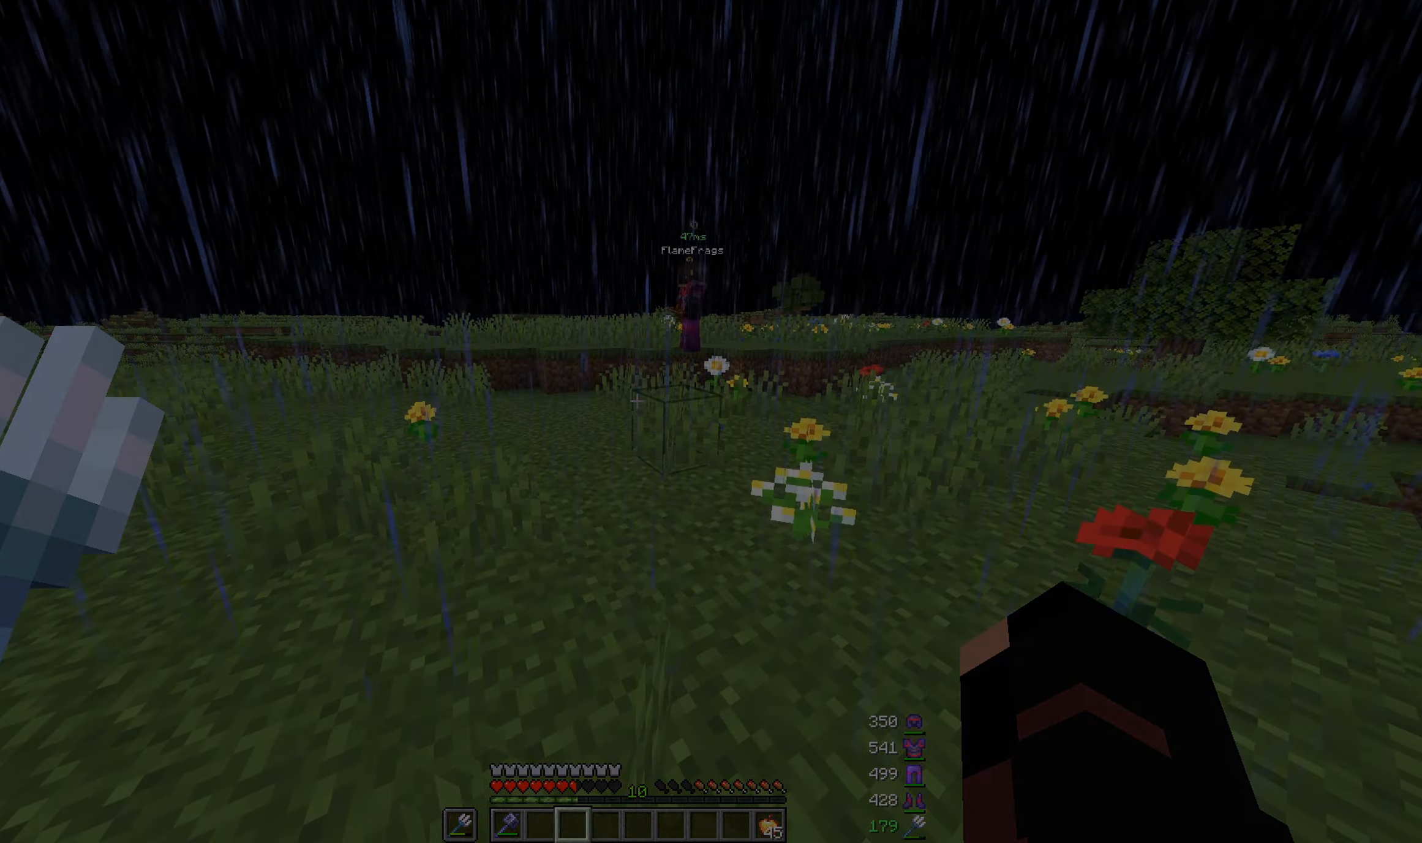
{"keys": [], "mouse": [], "events": []}